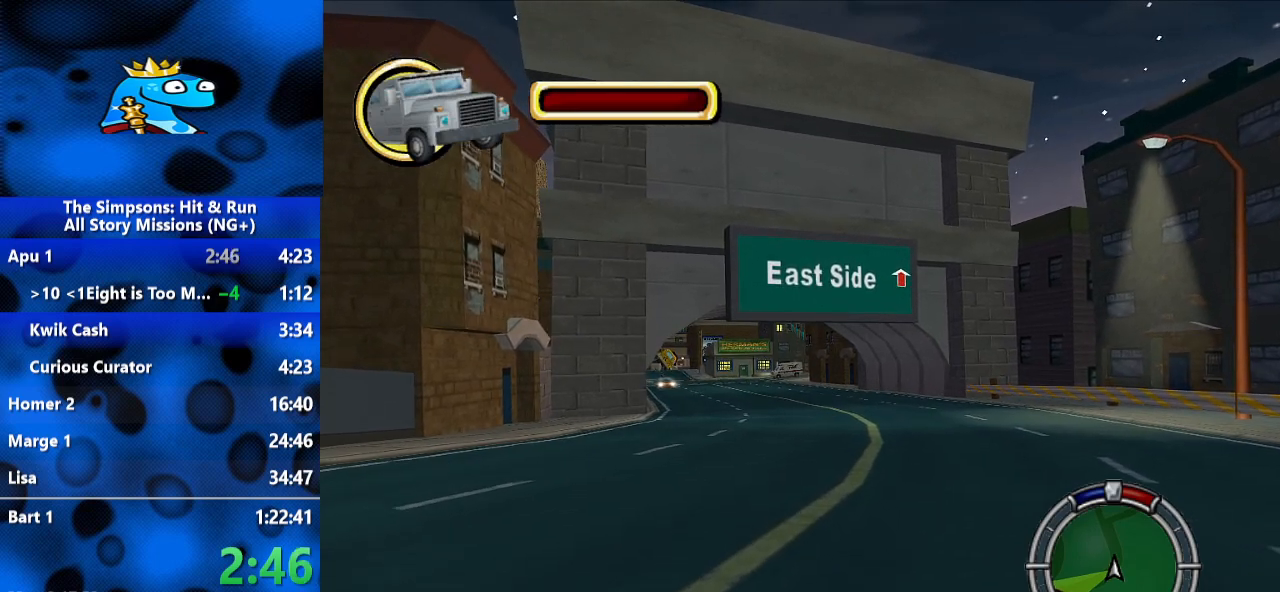
Gameplay with a controller (Xbox layout); each line is a JSON object with the inputs held at the frame after it (dt_ms = milliseconds from this image to that frame). "events" lists button and stick changes between this image and that frame as [ms after this image, input, new state], when the widget could be followed in between. Not read: R3.
{"dt_ms": 500, "buttons": ["R2"], "left_stick": "center", "right_stick": "center", "events": []}
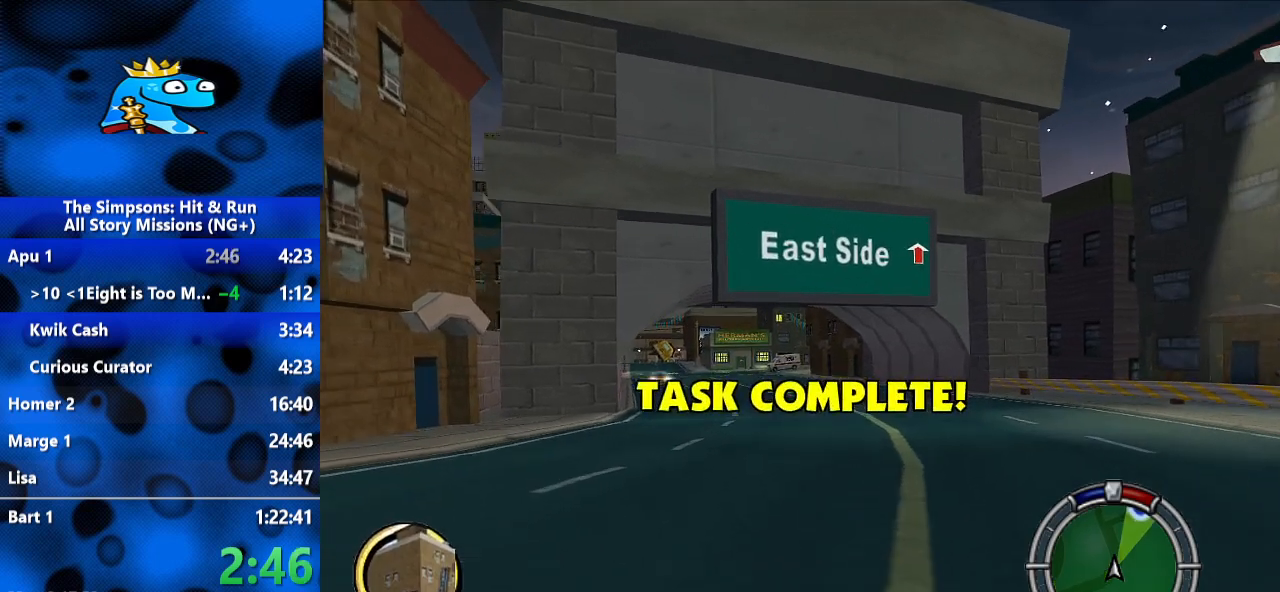
{"dt_ms": 500, "buttons": ["R2"], "left_stick": "left", "right_stick": "center", "events": [[400, "left_stick", "left"]]}
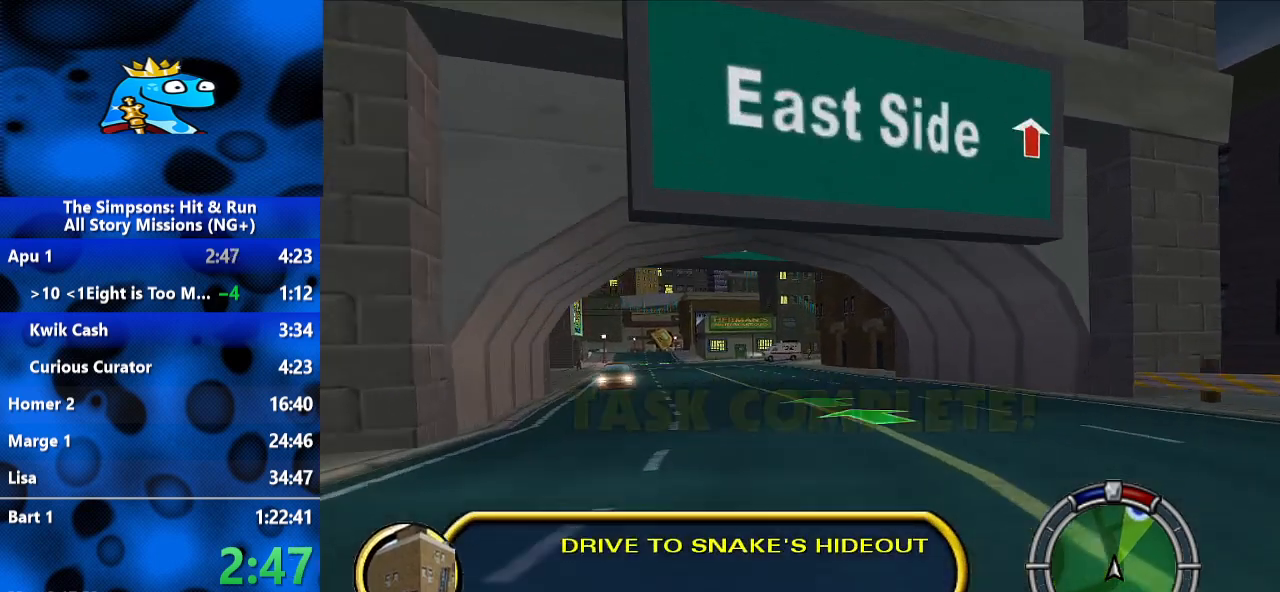
{"dt_ms": 500, "buttons": ["R2"], "left_stick": "left", "right_stick": "center", "events": [[233, "left_stick", "center"], [467, "left_stick", "left"]]}
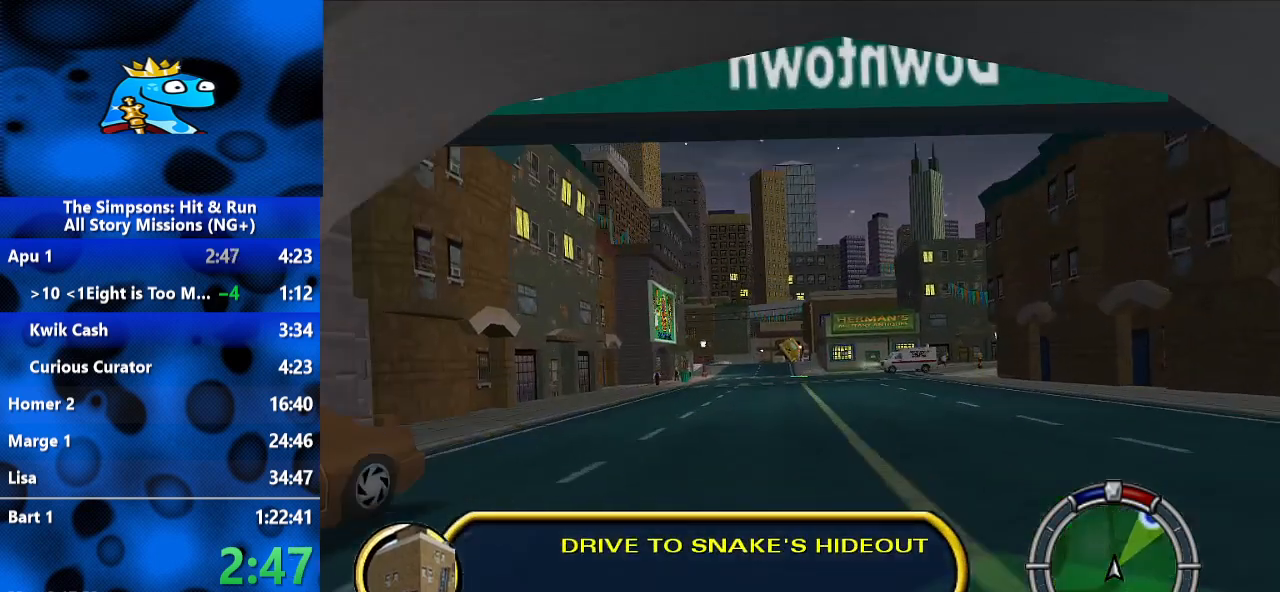
{"dt_ms": 500, "buttons": ["R2"], "left_stick": "center", "right_stick": "center", "events": [[100, "left_stick", "down-left"], [233, "left_stick", "center"], [300, "left_stick", "left"], [500, "left_stick", "center"]]}
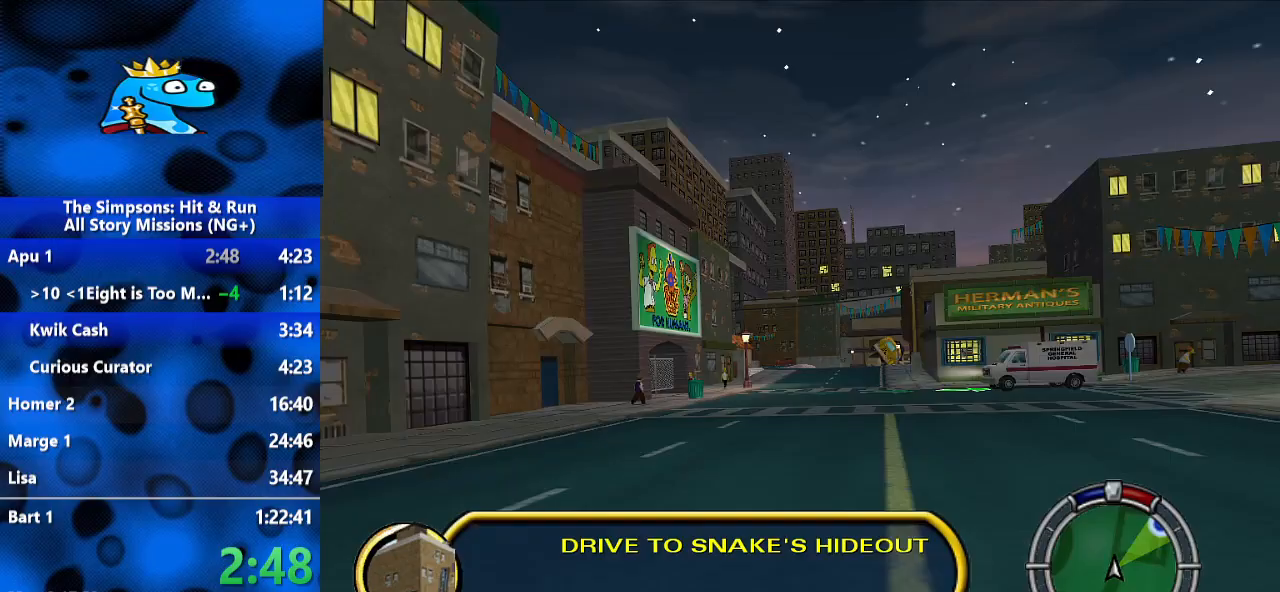
{"dt_ms": 500, "buttons": ["R2"], "left_stick": "up-right", "right_stick": "center", "events": [[433, "left_stick", "up-right"]]}
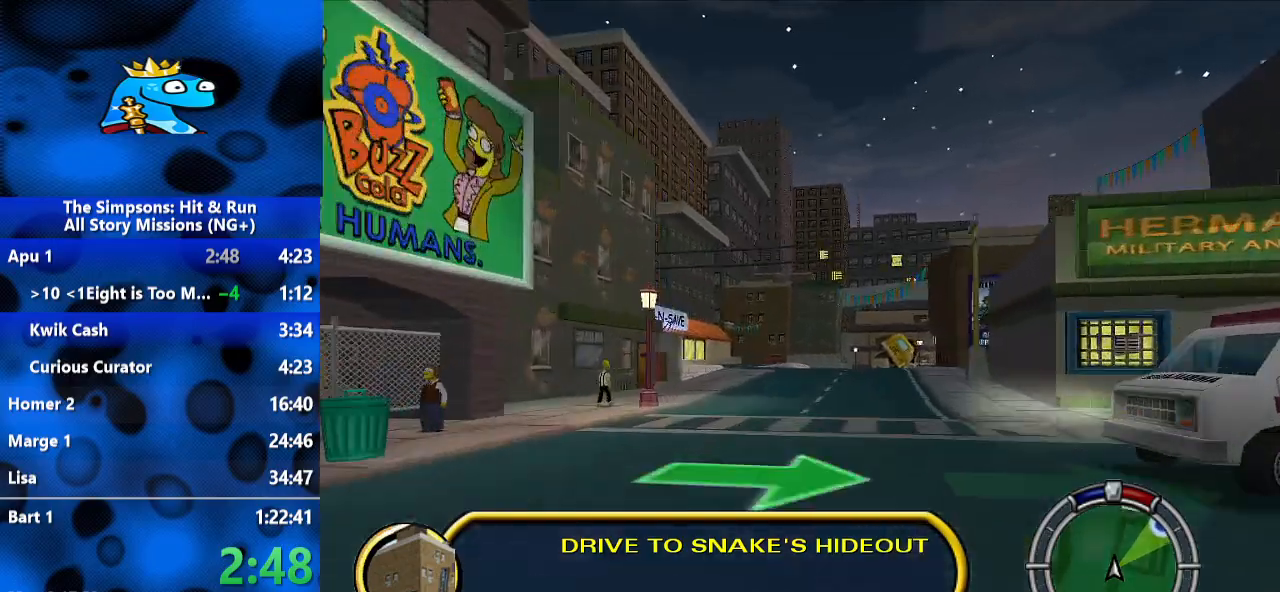
{"dt_ms": 500, "buttons": ["R2"], "left_stick": "right", "right_stick": "center", "events": [[67, "left_stick", "center"], [367, "left_stick", "right"]]}
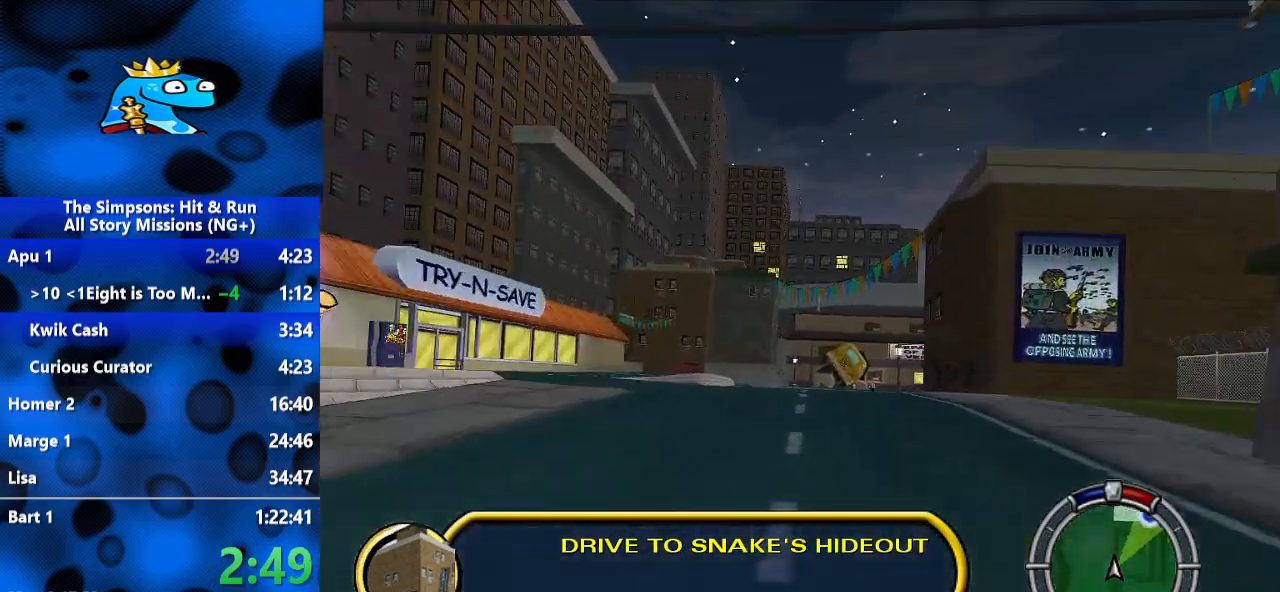
{"dt_ms": 500, "buttons": ["R2"], "left_stick": "right", "right_stick": "center", "events": [[100, "left_stick", "center"], [367, "left_stick", "right"]]}
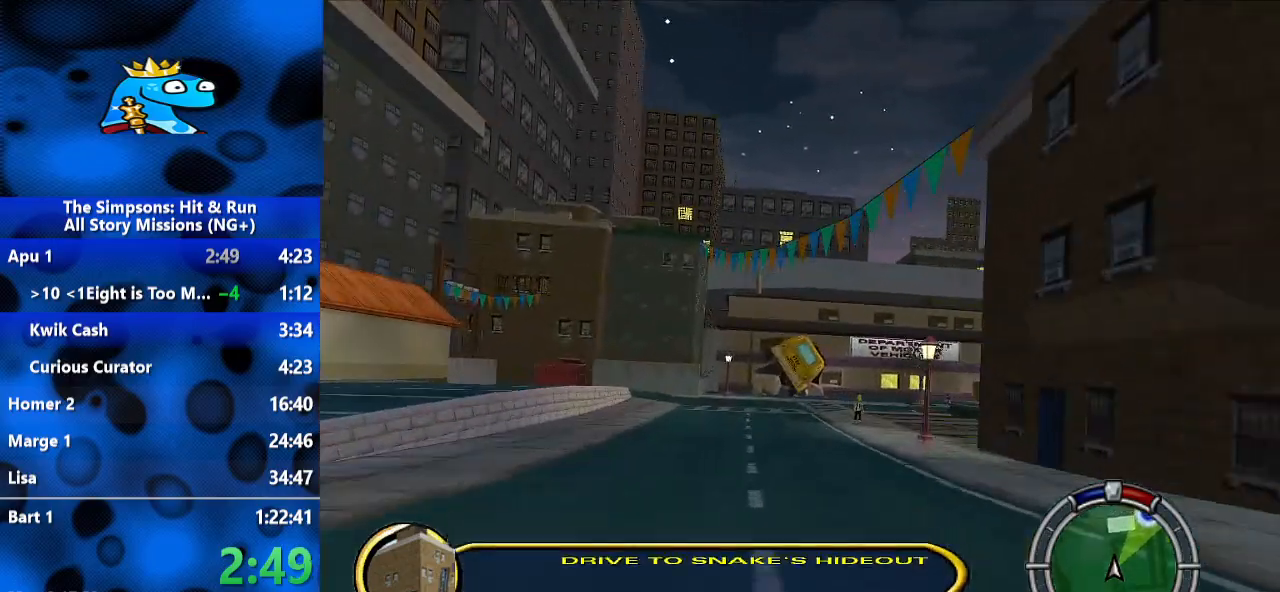
{"dt_ms": 500, "buttons": ["R2"], "left_stick": "right", "right_stick": "center", "events": [[100, "right_stick", "down"], [333, "right_stick", "center"]]}
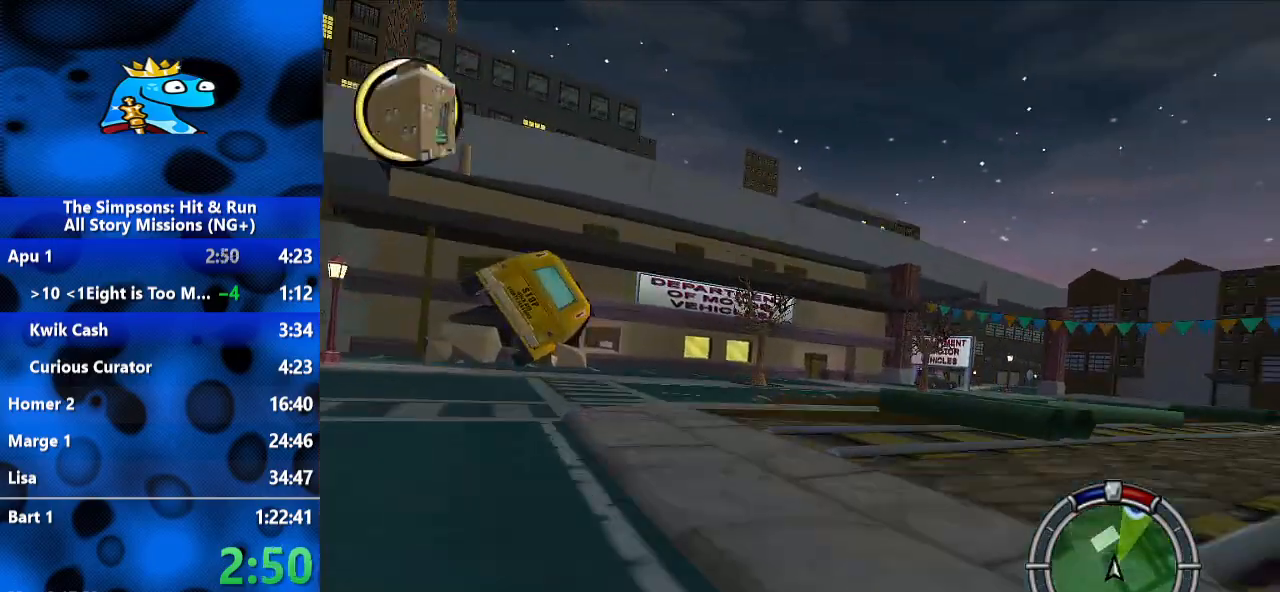
{"dt_ms": 1000, "buttons": [], "left_stick": "center", "right_stick": "center", "events": [[533, "right_stick", "down"], [733, "R2", "up"], [733, "right_stick", "center"], [933, "left_stick", "center"]]}
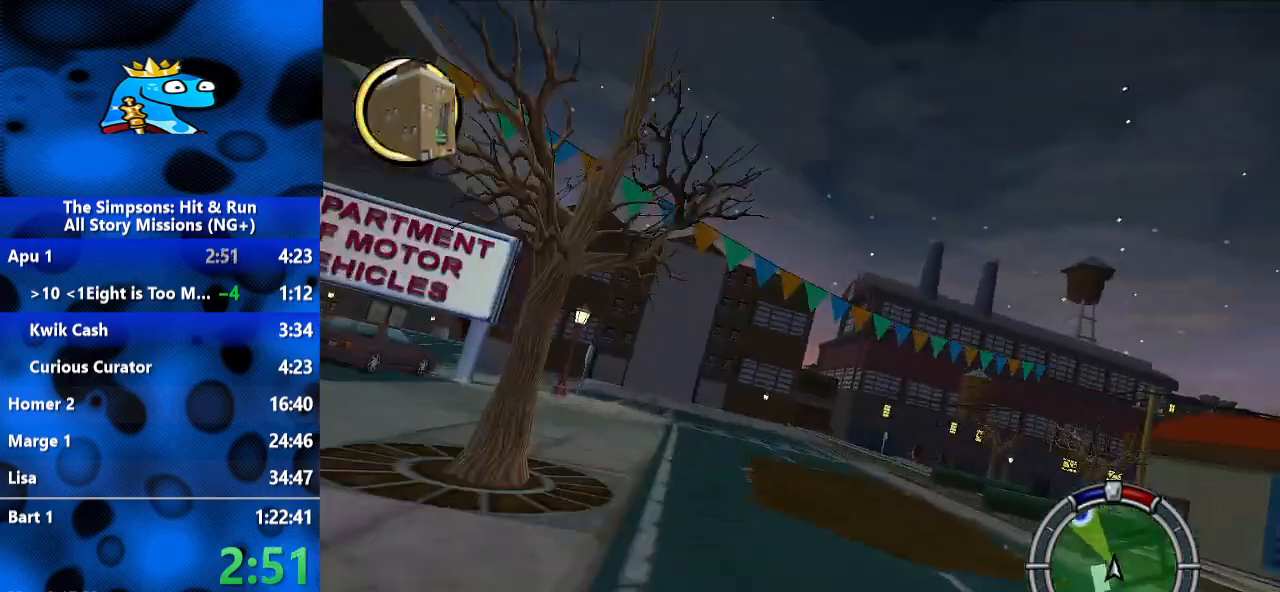
{"dt_ms": 500, "buttons": [], "left_stick": "left", "right_stick": "center", "events": [[100, "R2", "down"], [200, "left_stick", "left"], [300, "R2", "up"], [400, "R2", "down"], [500, "R2", "up"]]}
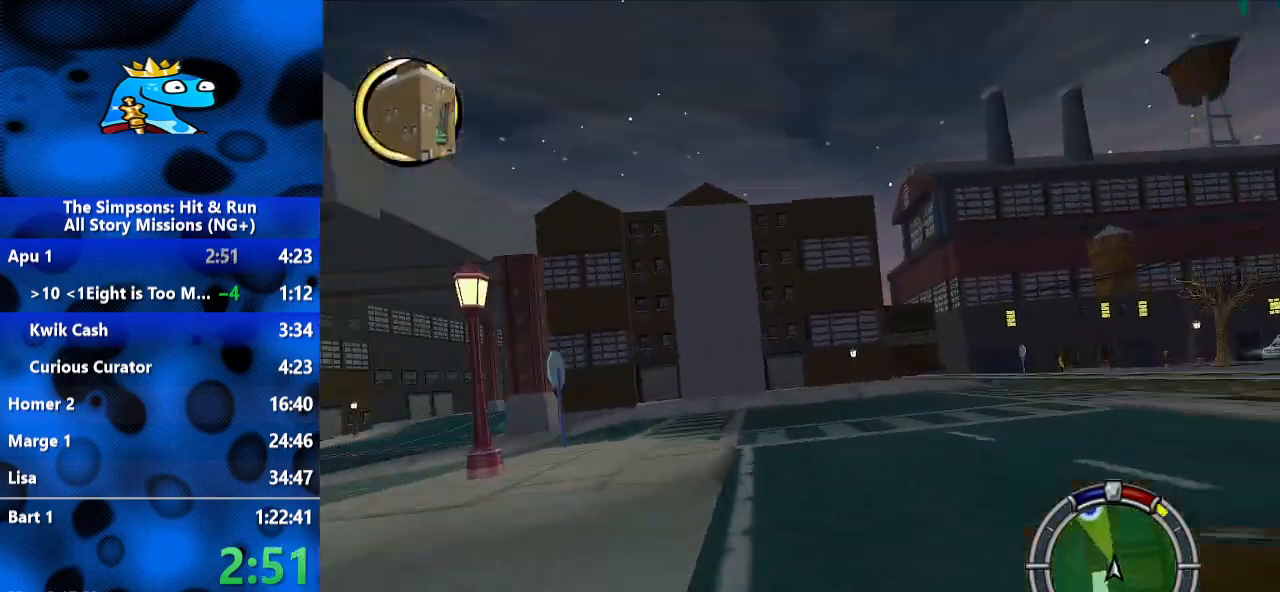
{"dt_ms": 500, "buttons": ["R2"], "left_stick": "center", "right_stick": "center", "events": [[67, "R2", "down"], [433, "left_stick", "center"]]}
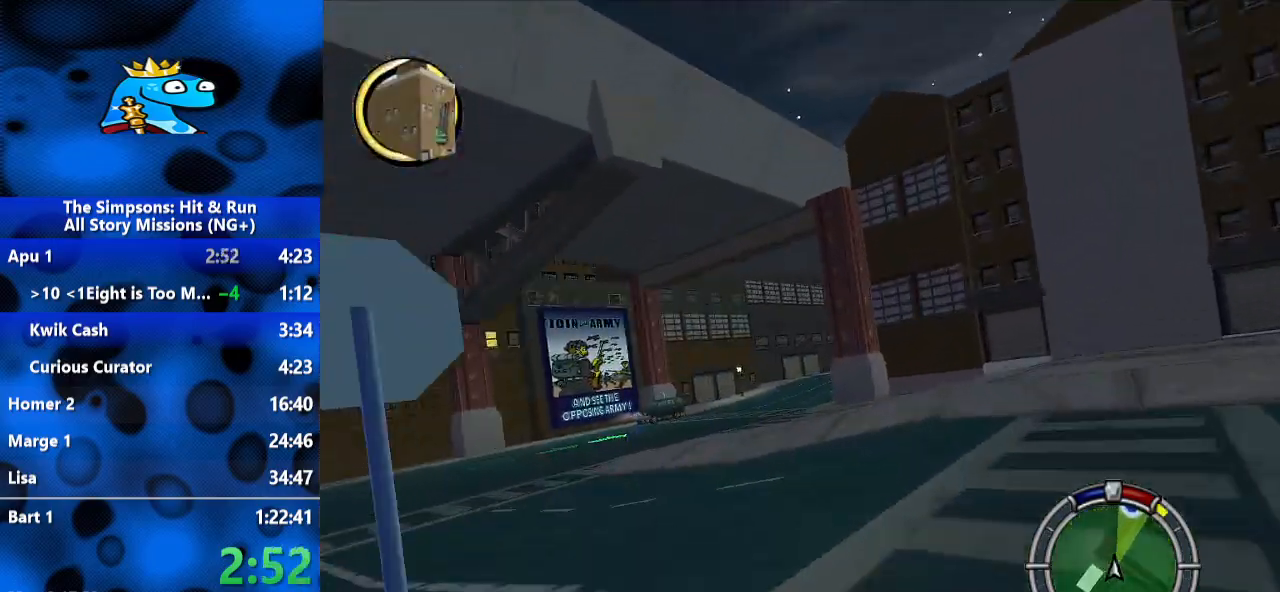
{"dt_ms": 500, "buttons": ["R2"], "left_stick": "center", "right_stick": "center", "events": [[67, "left_stick", "left"], [233, "left_stick", "center"]]}
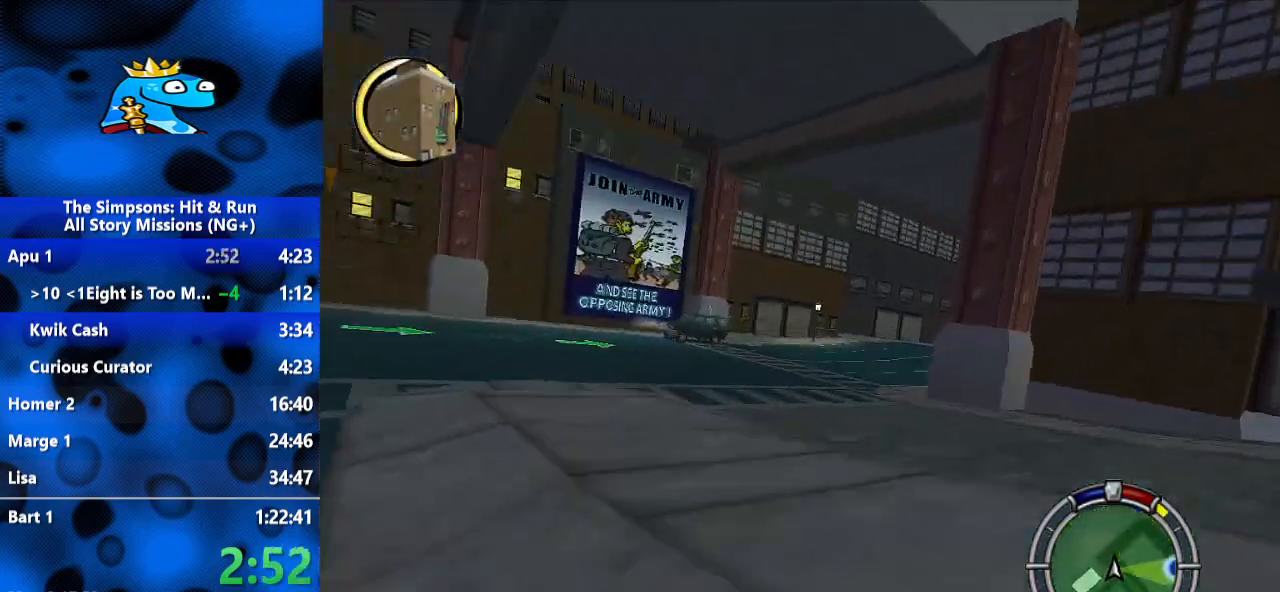
{"dt_ms": 500, "buttons": ["R2"], "left_stick": "center", "right_stick": "center", "events": [[300, "left_stick", "right"], [500, "left_stick", "center"]]}
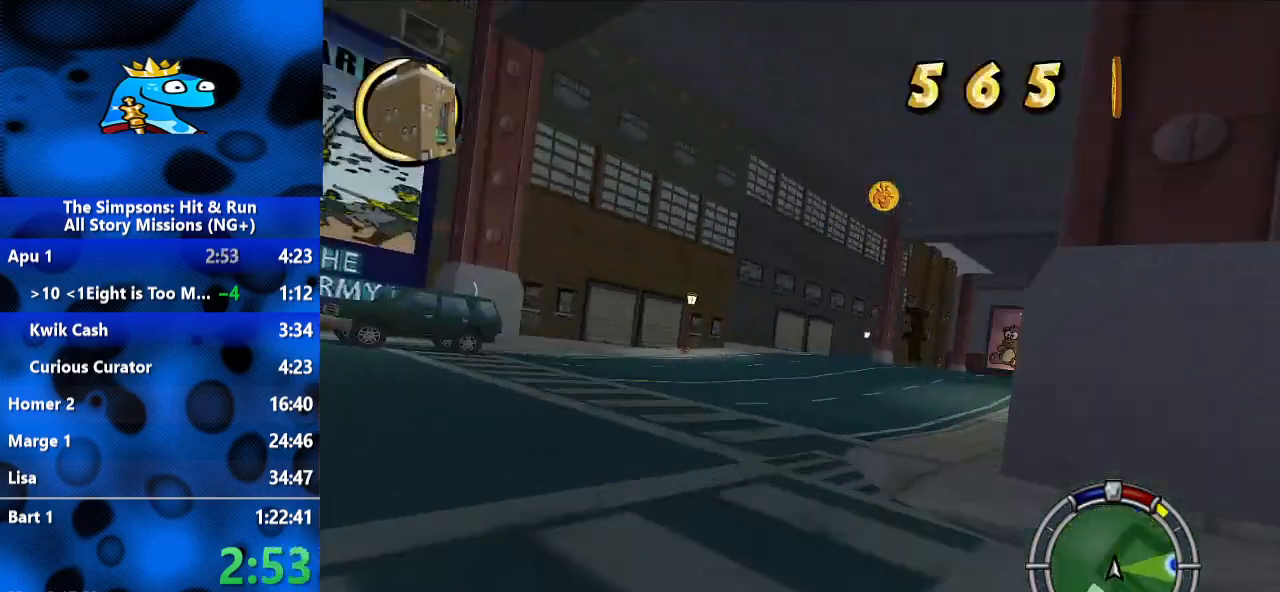
{"dt_ms": 500, "buttons": ["R2"], "left_stick": "center", "right_stick": "center", "events": [[67, "left_stick", "right"], [433, "left_stick", "center"]]}
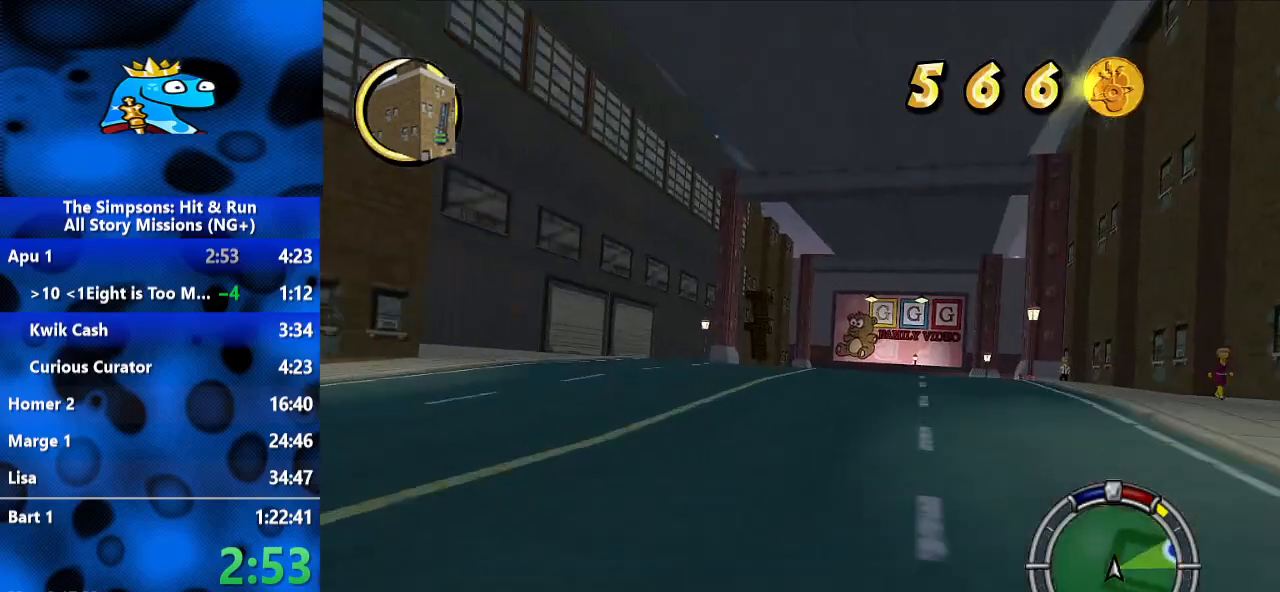
{"dt_ms": 500, "buttons": ["R2"], "left_stick": "center", "right_stick": "center", "events": [[33, "left_stick", "right"], [400, "left_stick", "center"]]}
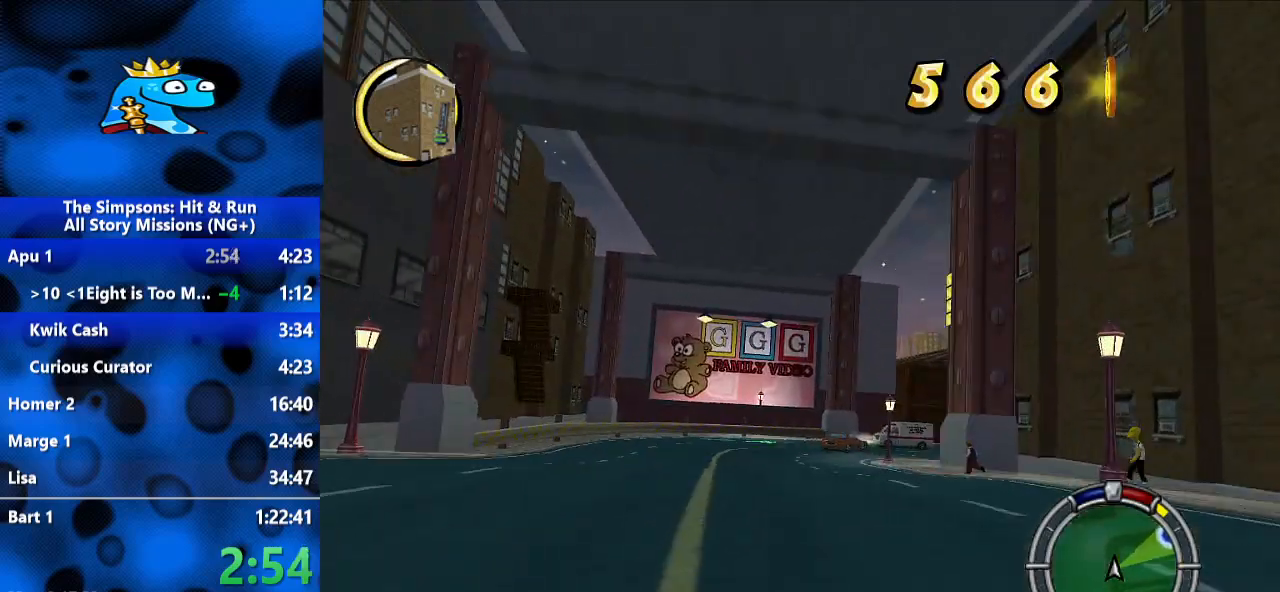
{"dt_ms": 500, "buttons": ["L2", "R1", "R2"], "left_stick": "right", "right_stick": "center", "events": [[100, "L3", "down"], [267, "left_stick", "right"], [300, "L3", "up"], [433, "R1", "down"], [500, "L2", "down"]]}
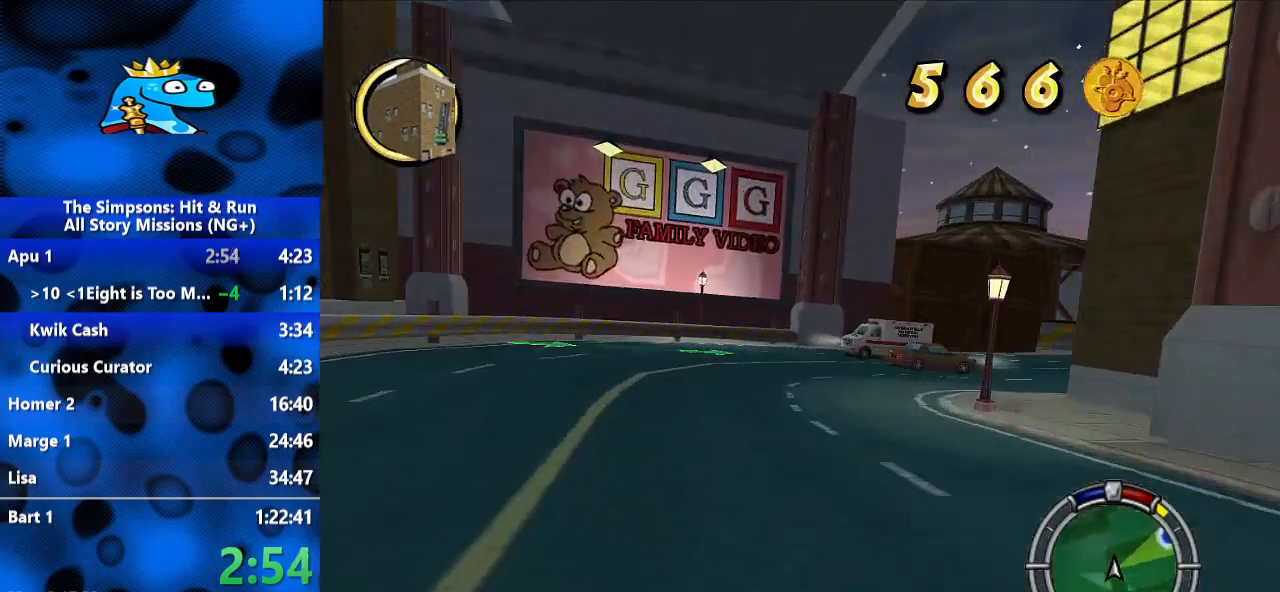
{"dt_ms": 500, "buttons": ["R2"], "left_stick": "right", "right_stick": "center", "events": [[33, "R2", "up"], [267, "L2", "up"], [267, "R1", "up"], [400, "R2", "down"]]}
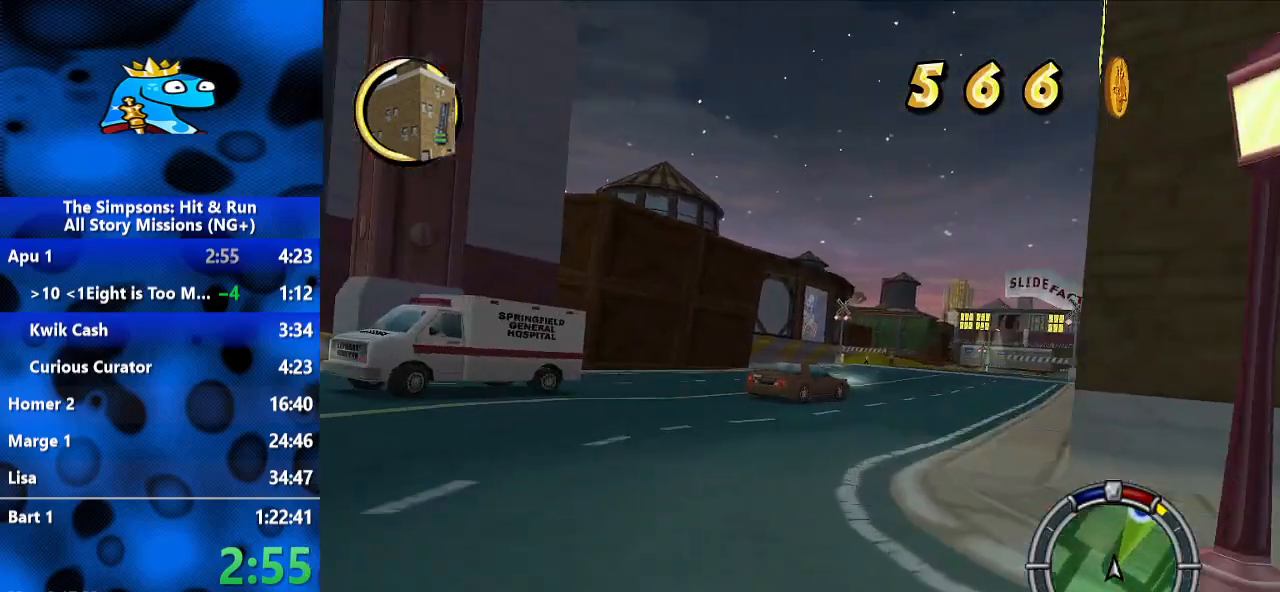
{"dt_ms": 500, "buttons": ["R2"], "left_stick": "center", "right_stick": "center", "events": [[67, "L3", "down"], [167, "L3", "up"], [200, "left_stick", "center"]]}
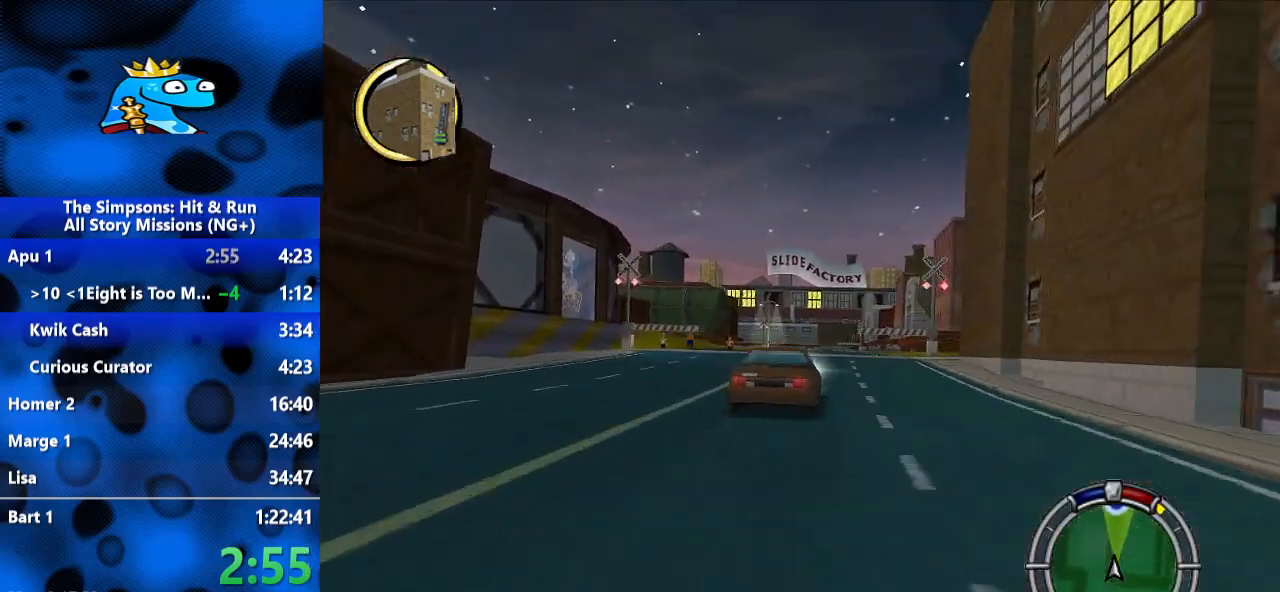
{"dt_ms": 500, "buttons": ["R2"], "left_stick": "right", "right_stick": "center", "events": [[67, "L3", "down"], [400, "L3", "up"], [433, "left_stick", "right"]]}
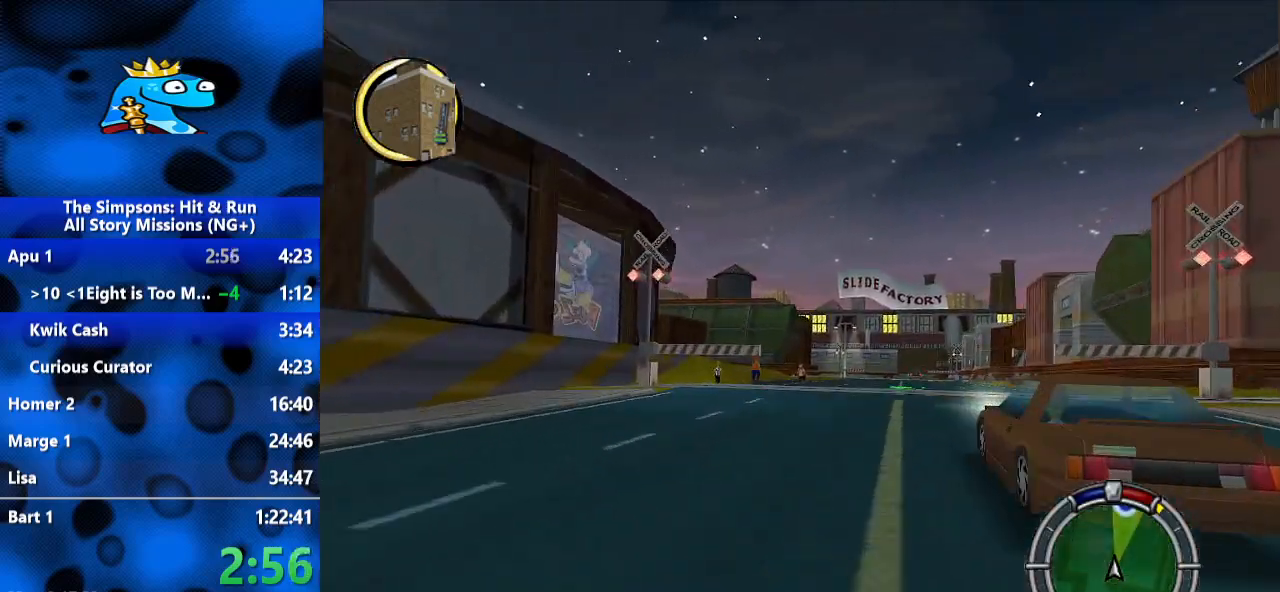
{"dt_ms": 500, "buttons": ["R2"], "left_stick": "center", "right_stick": "center", "events": [[33, "L3", "down"], [300, "L3", "up"], [367, "left_stick", "center"], [400, "L3", "down"], [500, "L3", "up"]]}
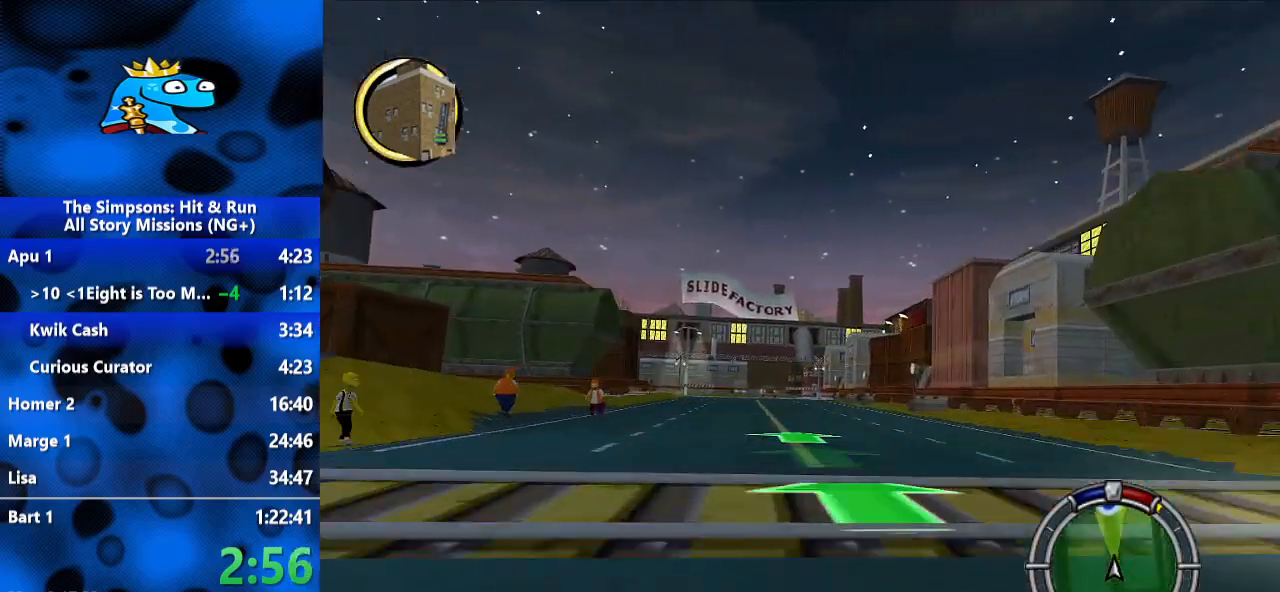
{"dt_ms": 500, "buttons": ["R2"], "left_stick": "left", "right_stick": "center", "events": [[400, "left_stick", "left"]]}
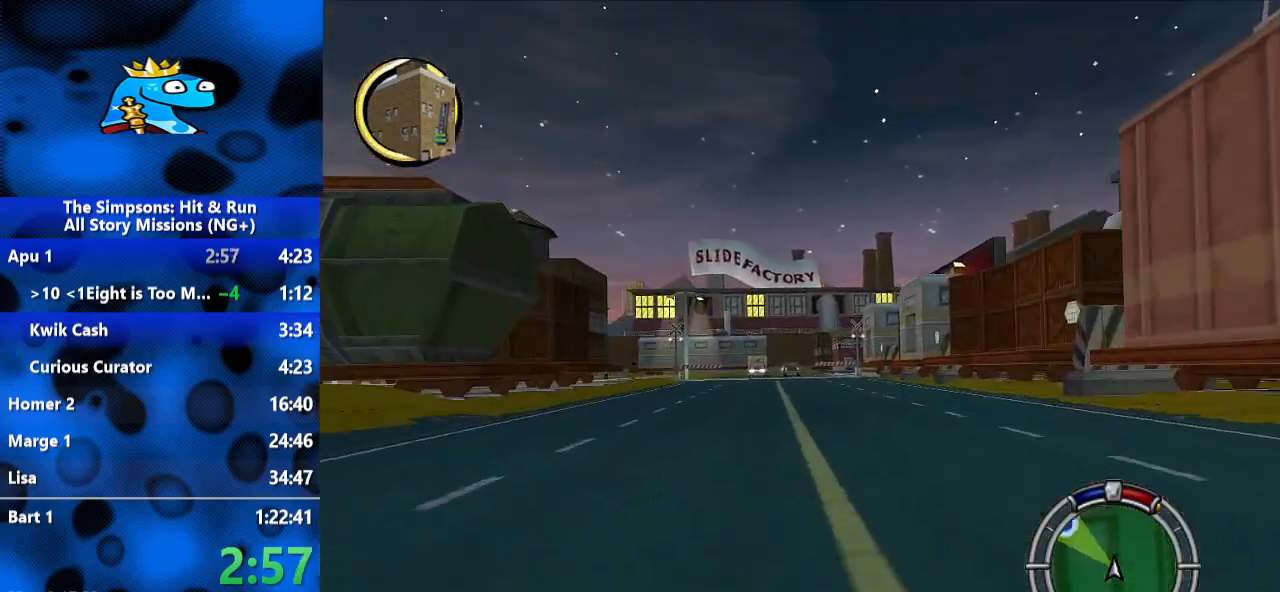
{"dt_ms": 500, "buttons": ["R2"], "left_stick": "center", "right_stick": "center", "events": [[133, "left_stick", "center"], [200, "L3", "down"], [267, "left_stick", "left"], [333, "L3", "up"], [433, "left_stick", "center"]]}
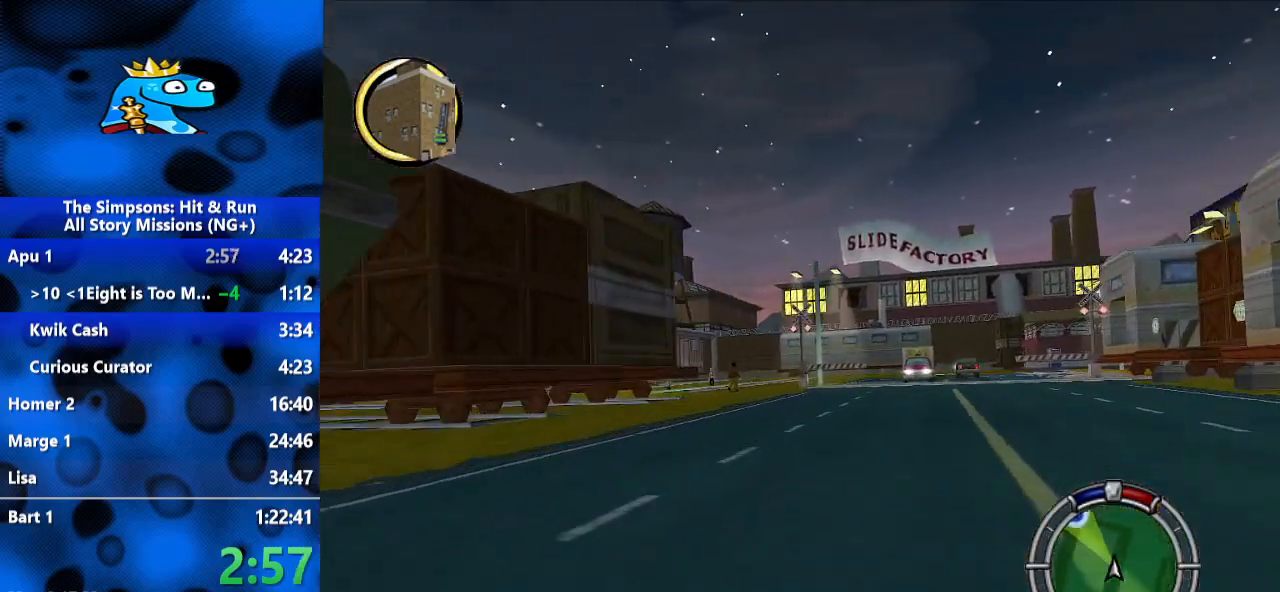
{"dt_ms": 500, "buttons": ["L2", "R1"], "left_stick": "left", "right_stick": "center", "events": [[233, "left_stick", "left"], [333, "L2", "down"], [333, "R1", "down"], [367, "R2", "up"]]}
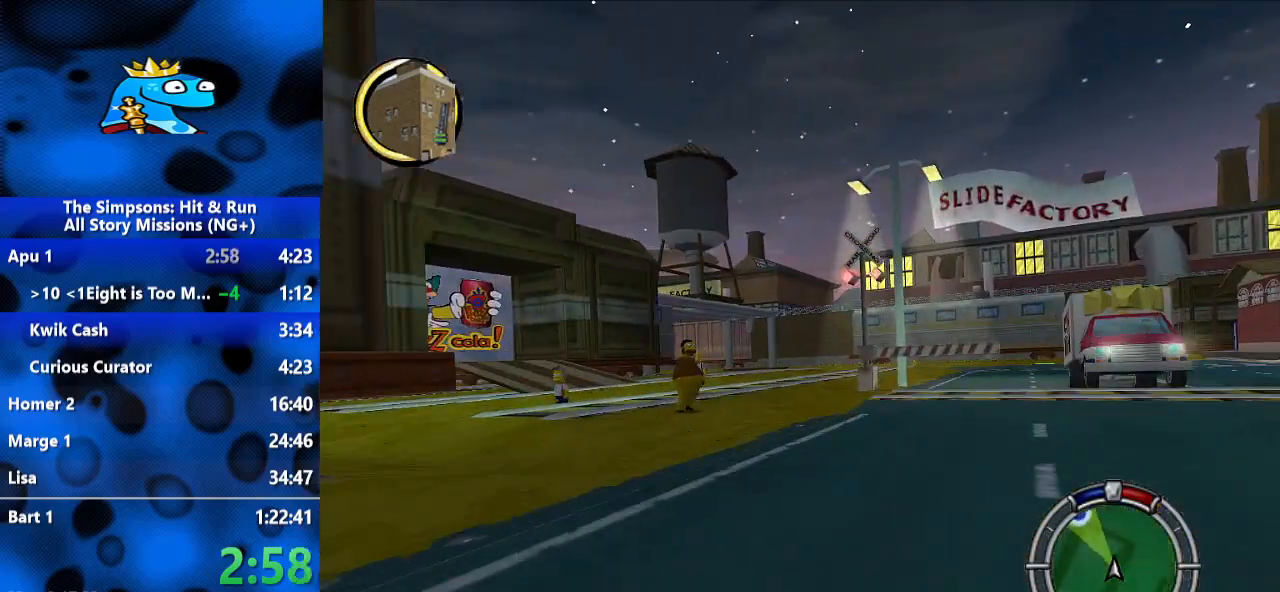
{"dt_ms": 500, "buttons": [], "left_stick": "left", "right_stick": "center", "events": [[133, "L2", "up"], [167, "R1", "up"]]}
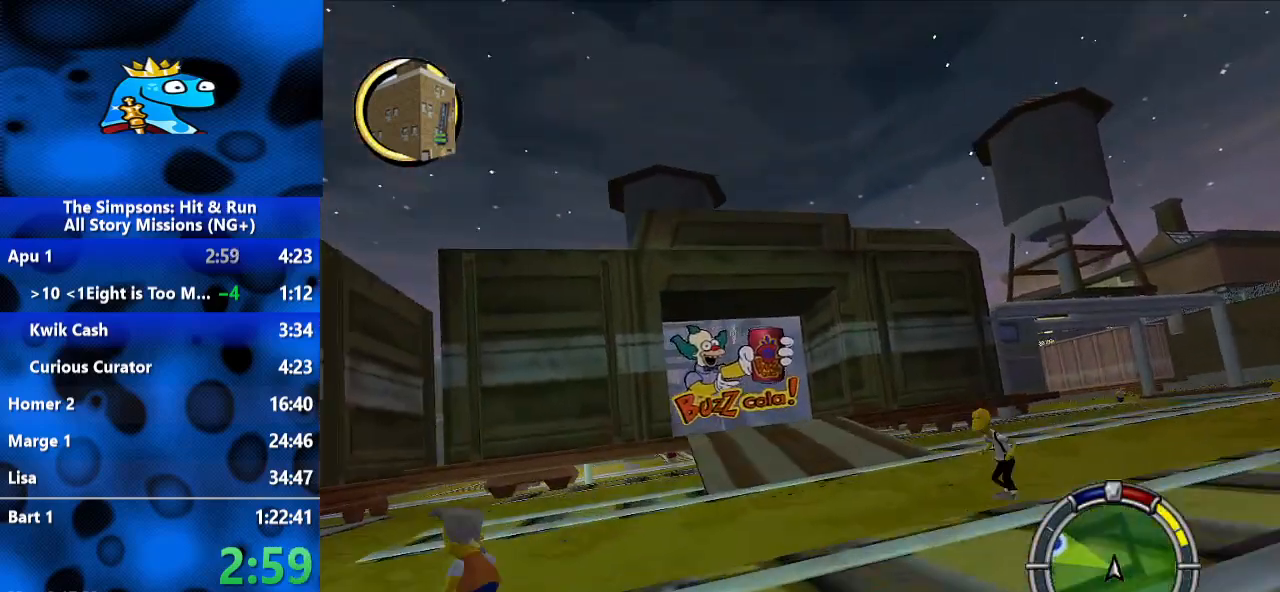
{"dt_ms": 500, "buttons": ["R2"], "left_stick": "left", "right_stick": "center", "events": [[33, "R2", "down"], [333, "left_stick", "center"], [433, "left_stick", "left"]]}
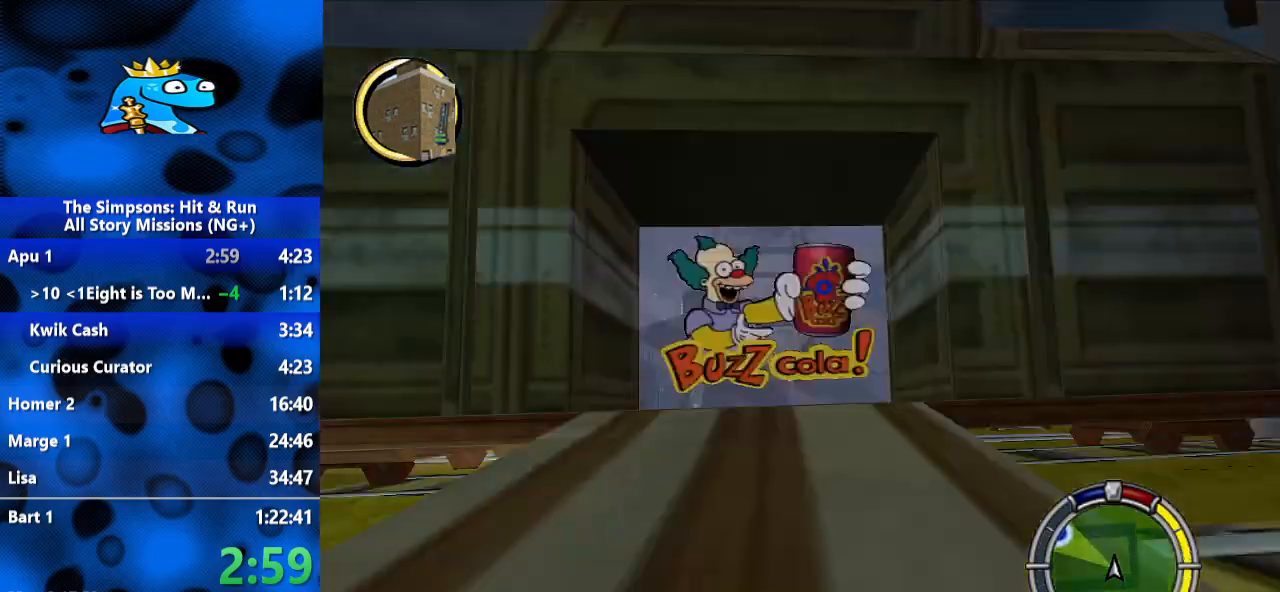
{"dt_ms": 500, "buttons": ["R2"], "left_stick": "center", "right_stick": "center", "events": [[267, "left_stick", "center"], [400, "left_stick", "left"], [500, "left_stick", "center"]]}
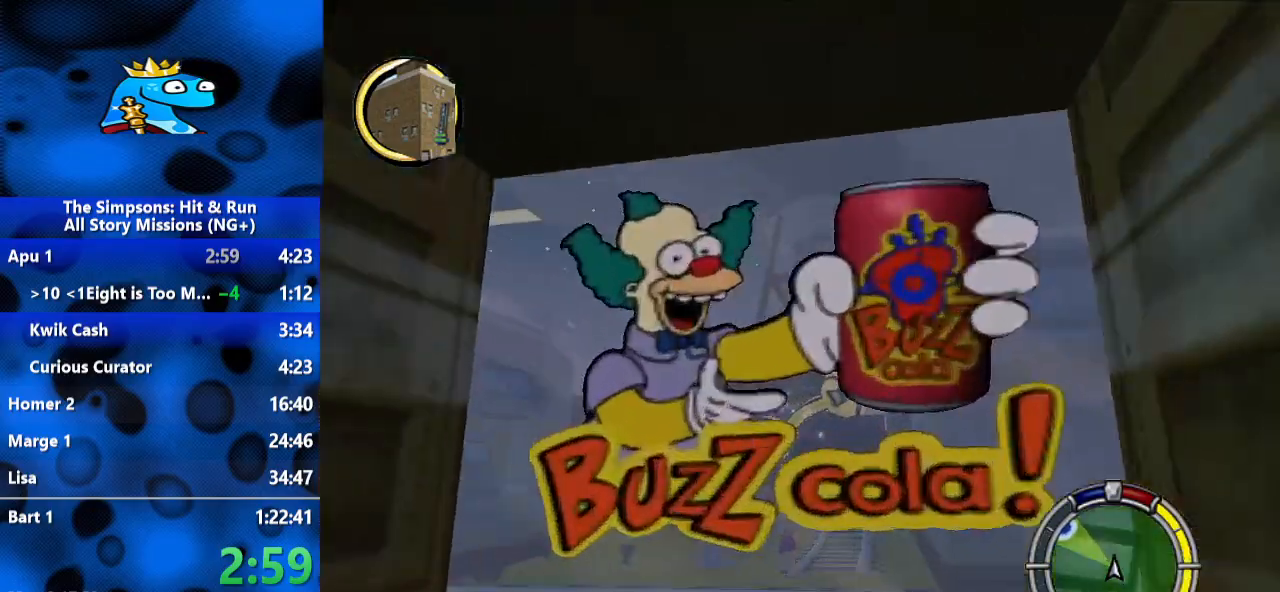
{"dt_ms": 500, "buttons": ["R2"], "left_stick": "center", "right_stick": "center", "events": [[100, "left_stick", "right"], [300, "left_stick", "center"]]}
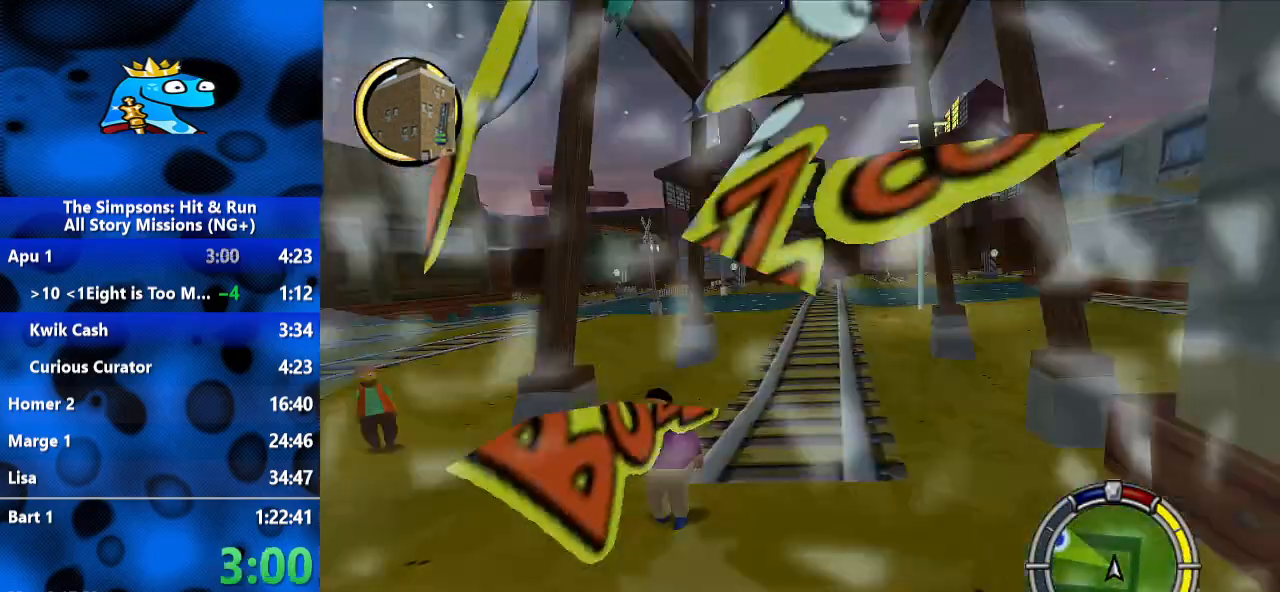
{"dt_ms": 500, "buttons": ["R2"], "left_stick": "left", "right_stick": "center", "events": [[333, "left_stick", "left"]]}
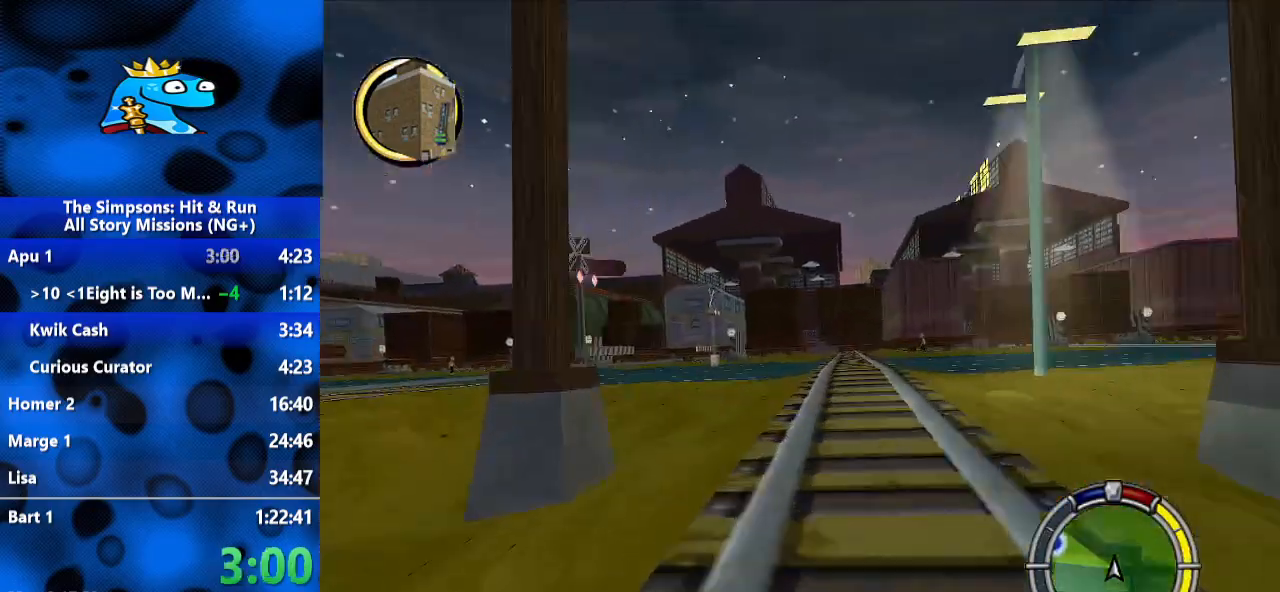
{"dt_ms": 500, "buttons": ["R2"], "left_stick": "left", "right_stick": "center", "events": []}
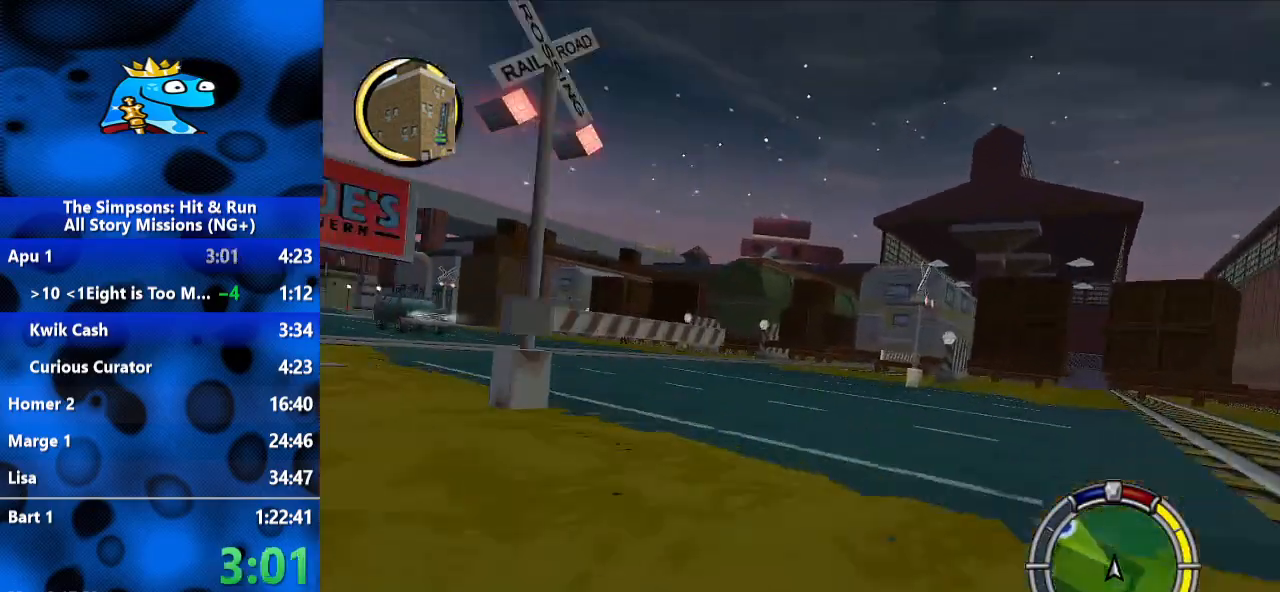
{"dt_ms": 500, "buttons": ["R2"], "left_stick": "left", "right_stick": "center", "events": []}